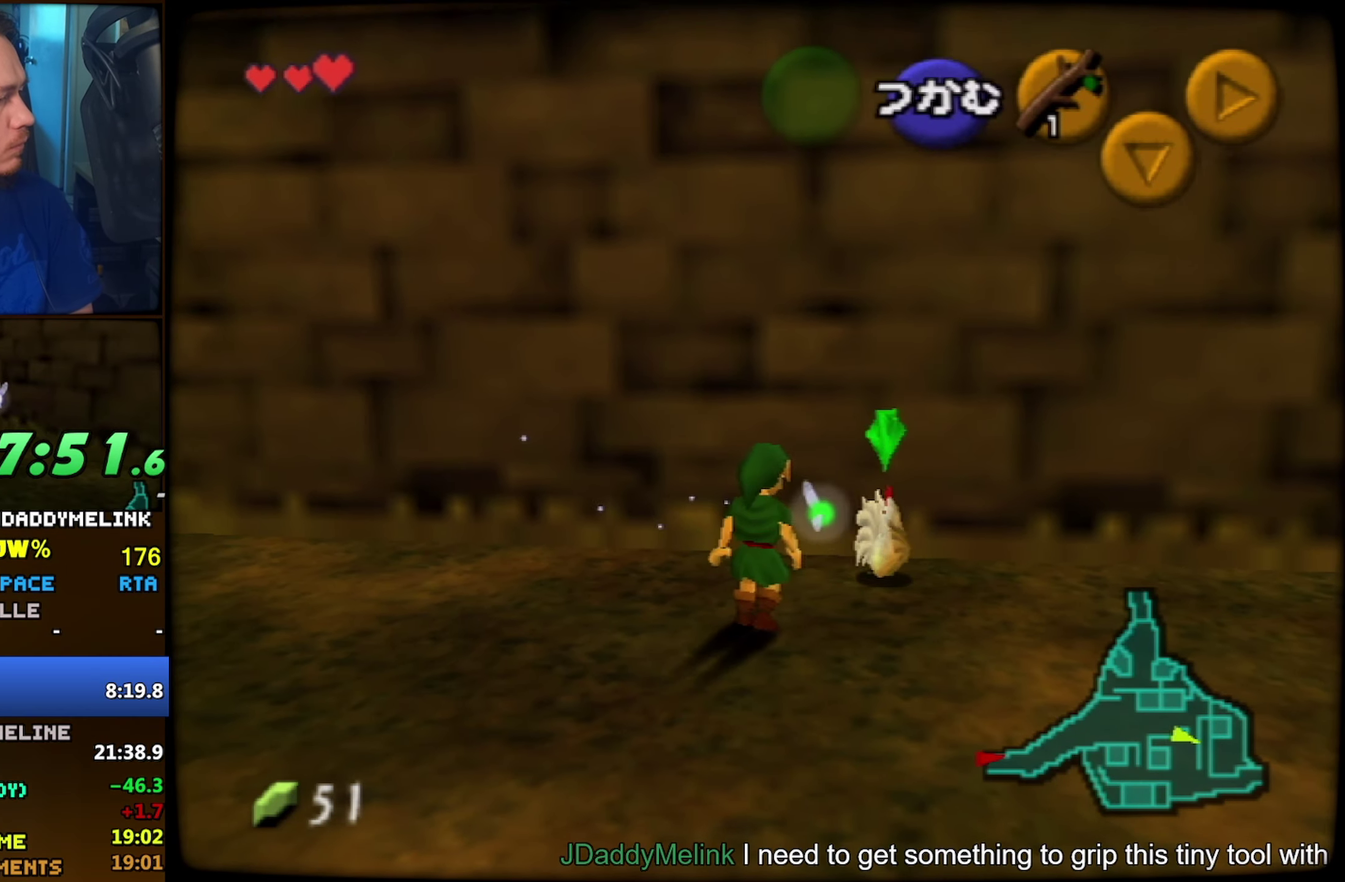
Gameplay with a controller (Nintendo layout); each line is a JSON object with the inputs held at the frame after it. "events" lists button and stick changes between this image and that frame as [ms after this image, input, new state], when the widget could be followed in between. Not read: L3 R3.
{"buttons": [], "left_stick": "down-left", "events": [[33, "A", "up"], [267, "left_stick", "down-left"]]}
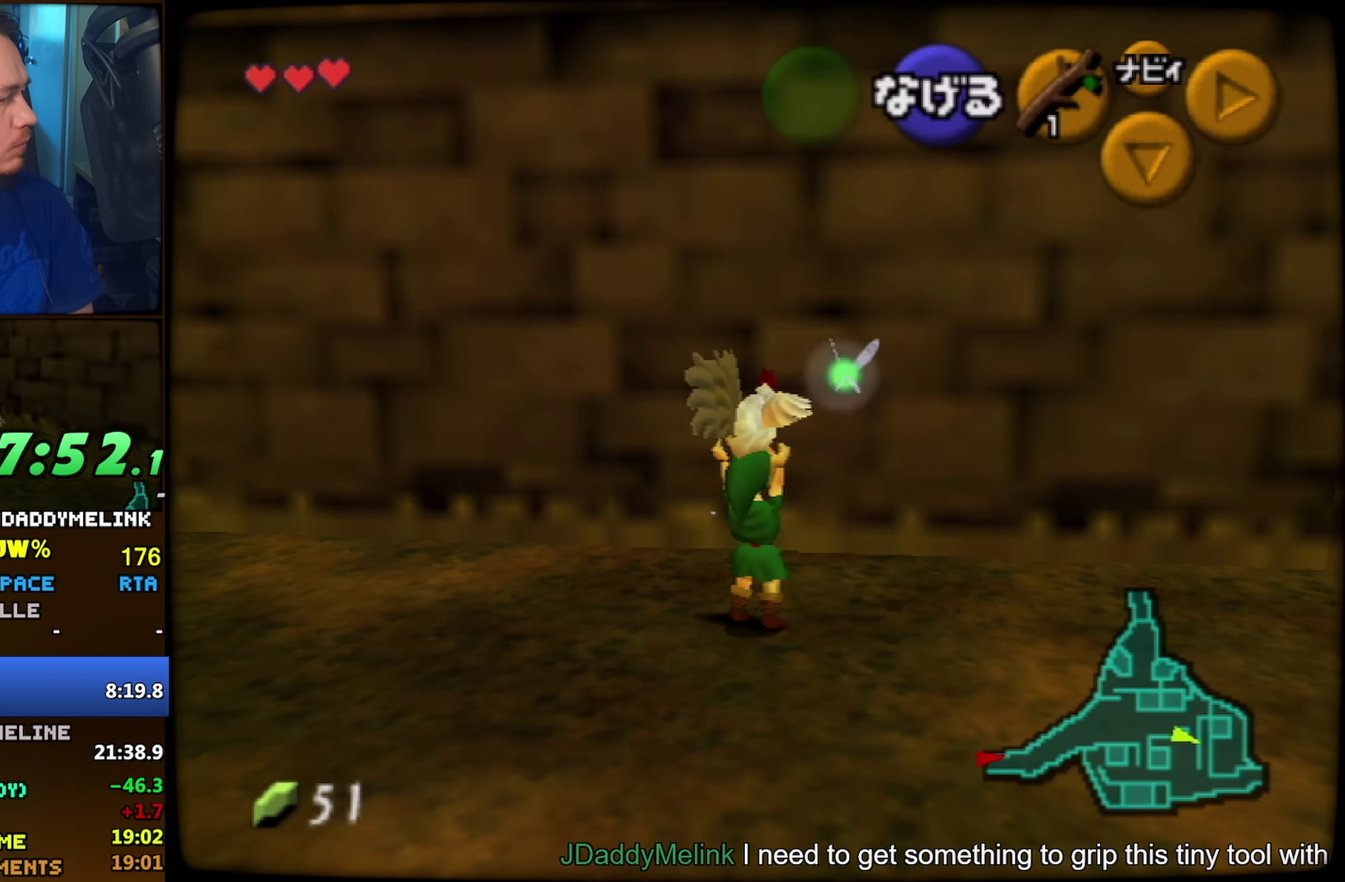
{"buttons": [], "left_stick": "down-left", "events": []}
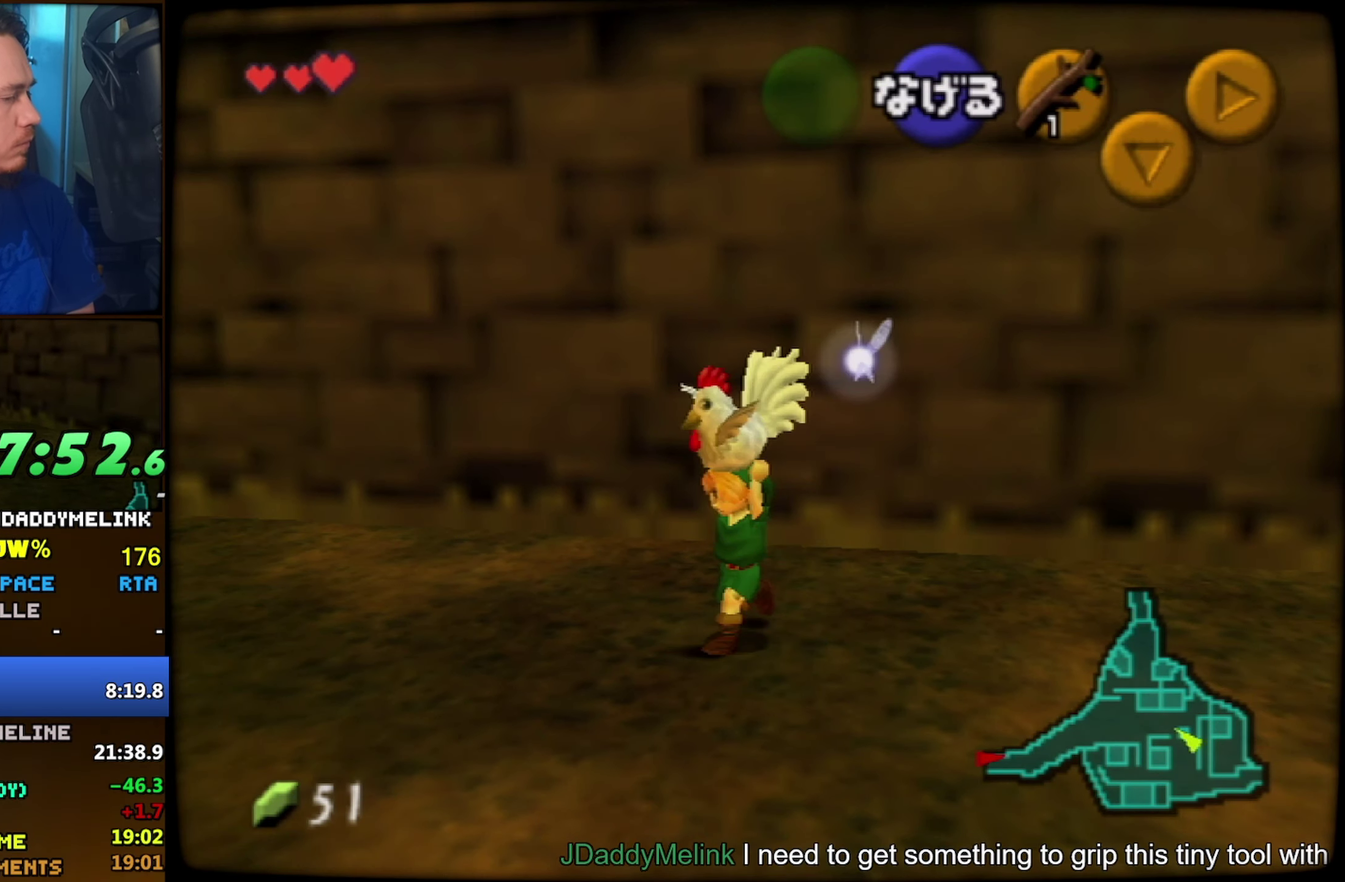
{"buttons": [], "left_stick": "center", "events": [[433, "left_stick", "down"], [500, "left_stick", "center"]]}
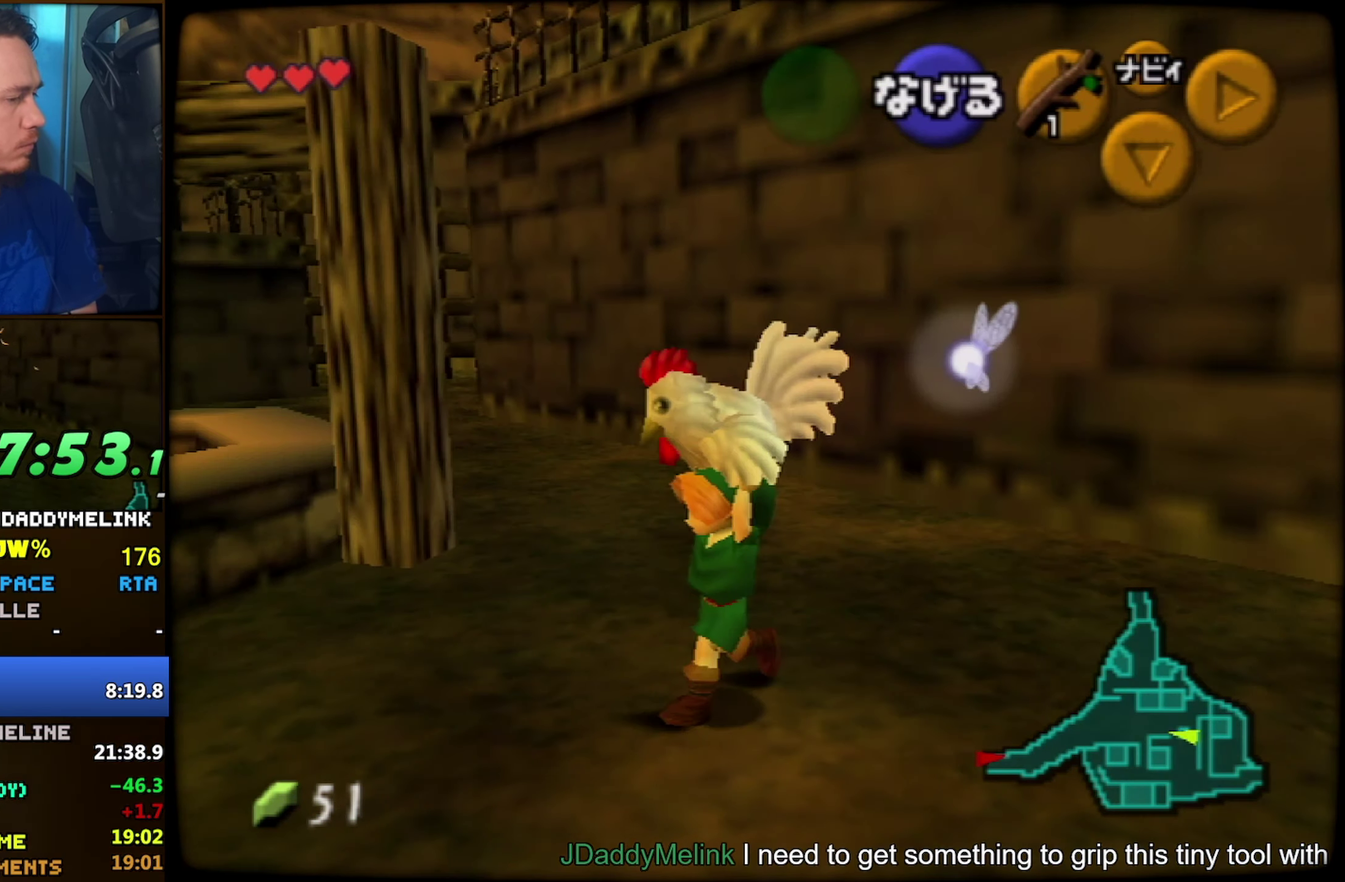
{"buttons": [], "left_stick": "center", "events": [[67, "Z", "down"], [200, "Z", "up"]]}
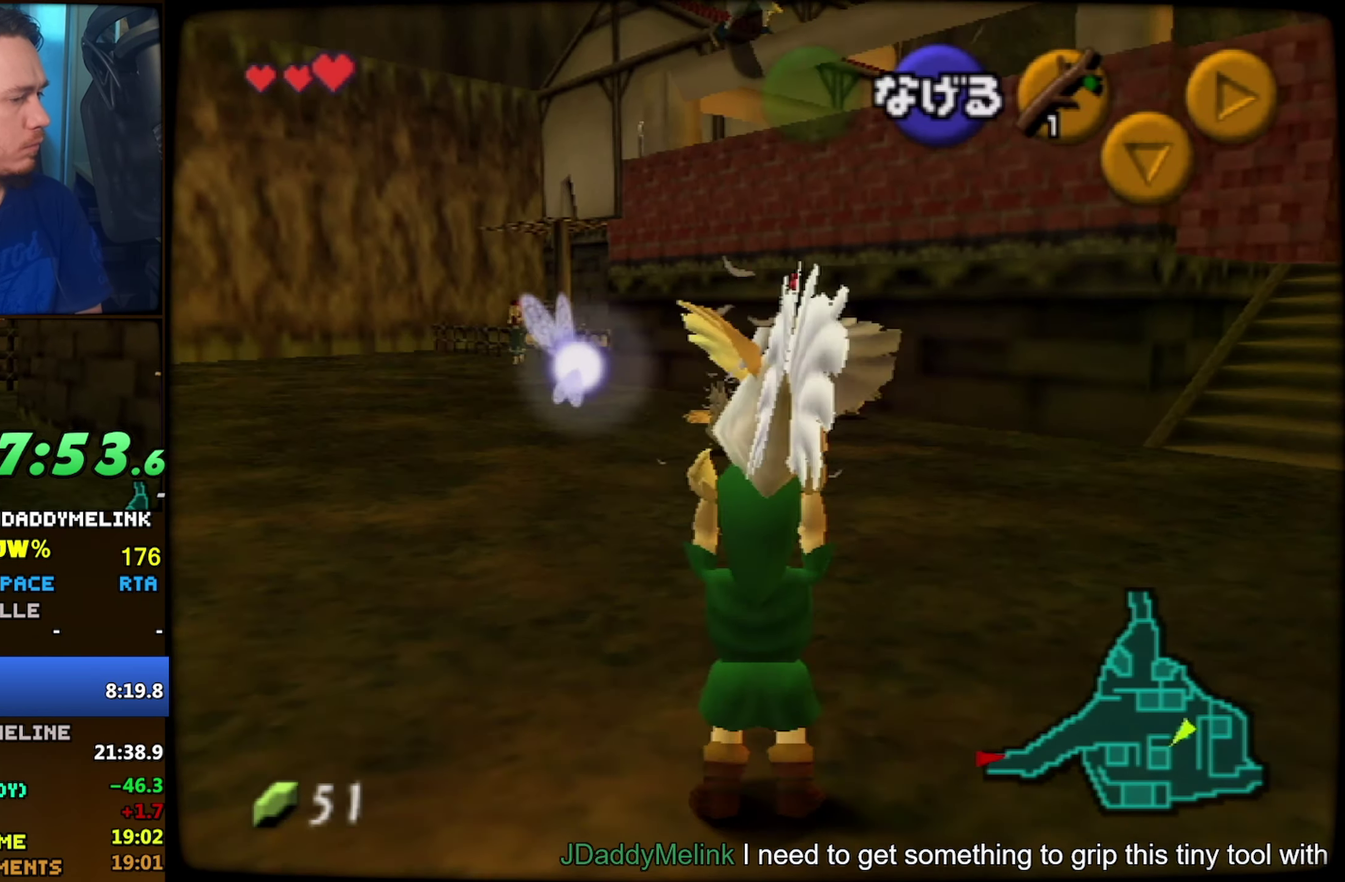
{"buttons": [], "left_stick": "up"}
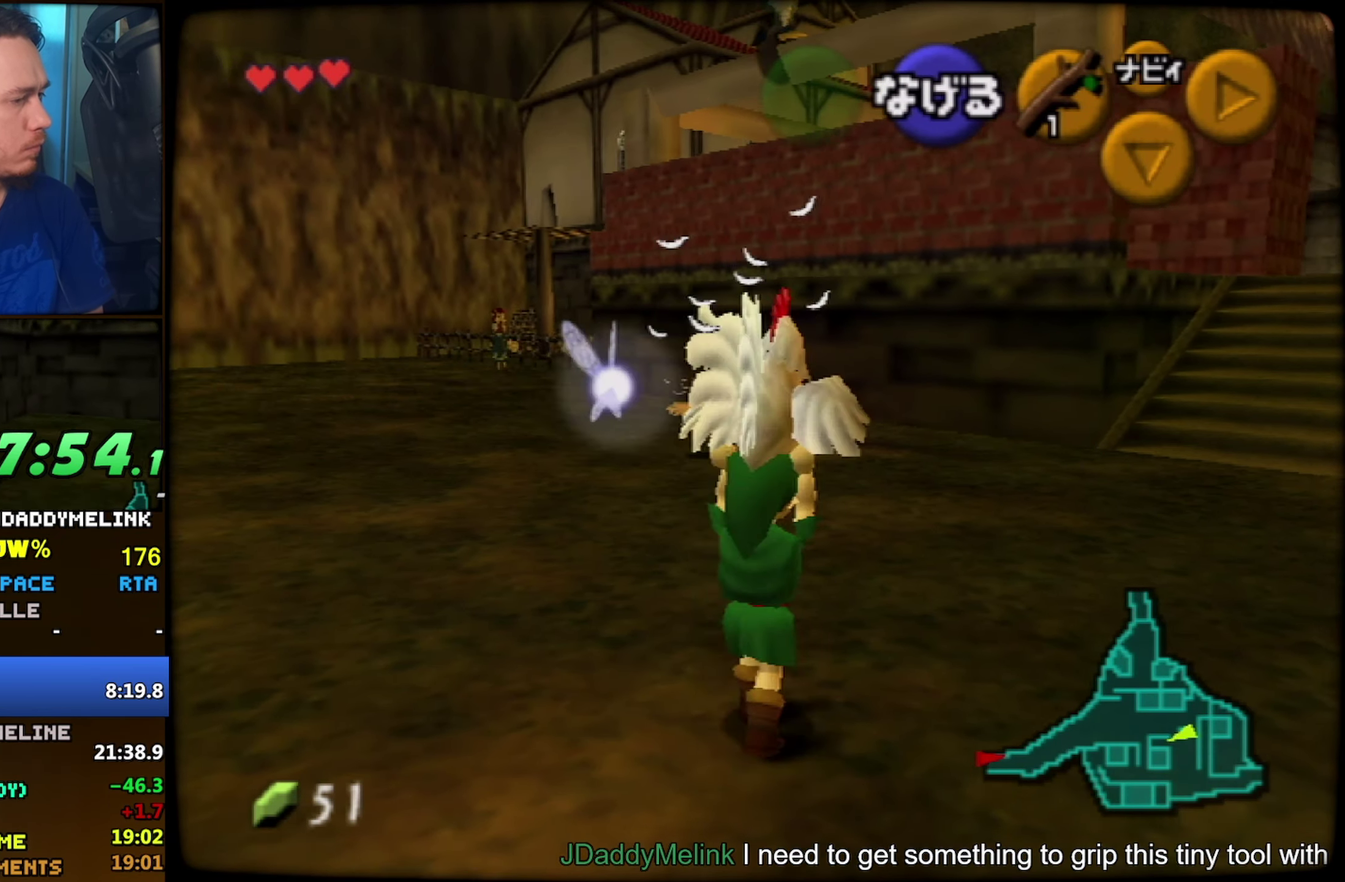
{"buttons": [], "left_stick": "up", "events": []}
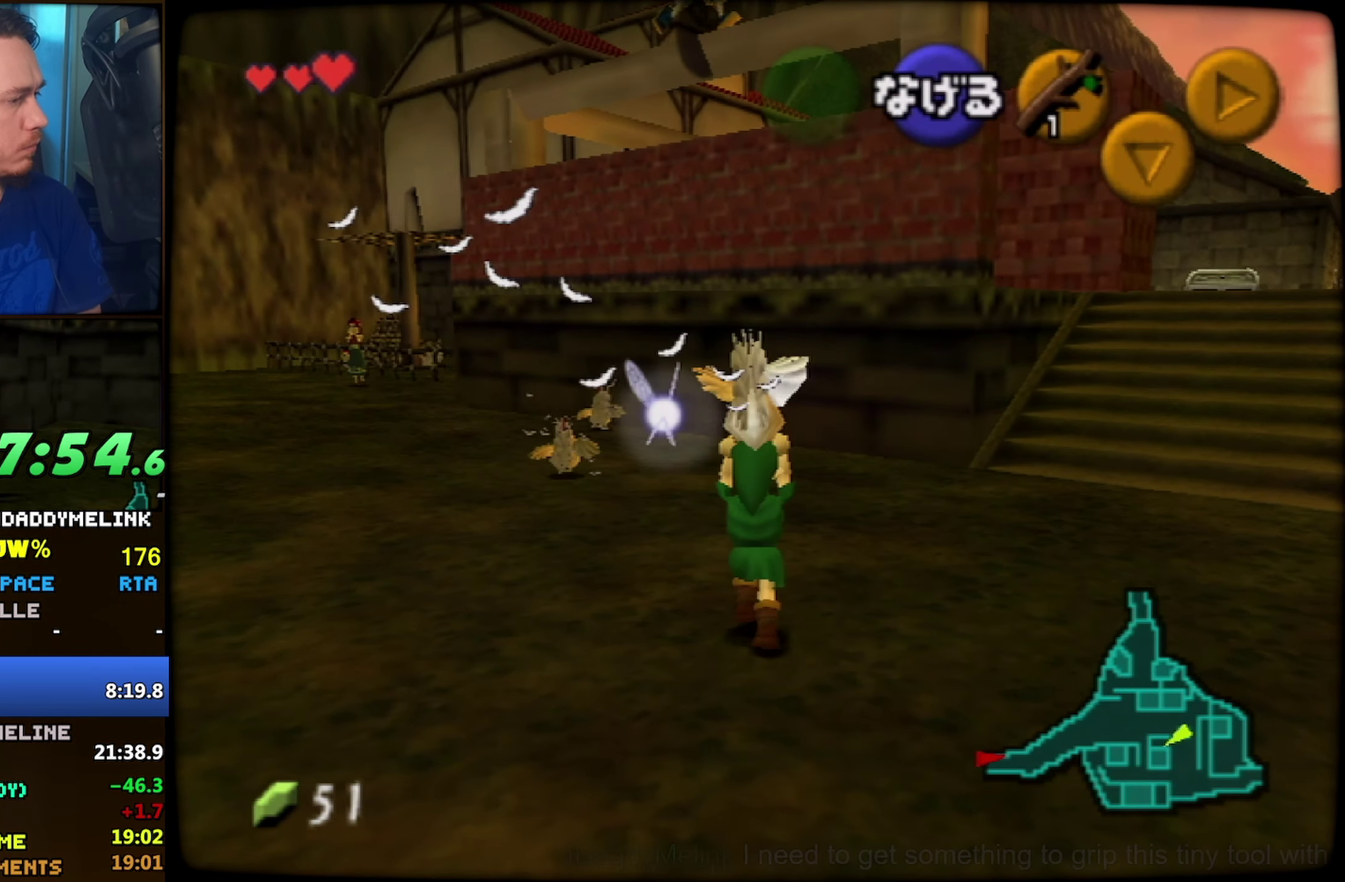
{"buttons": [], "left_stick": "up", "events": [[150, "left_stick", "up-left"], [383, "left_stick", "up"]]}
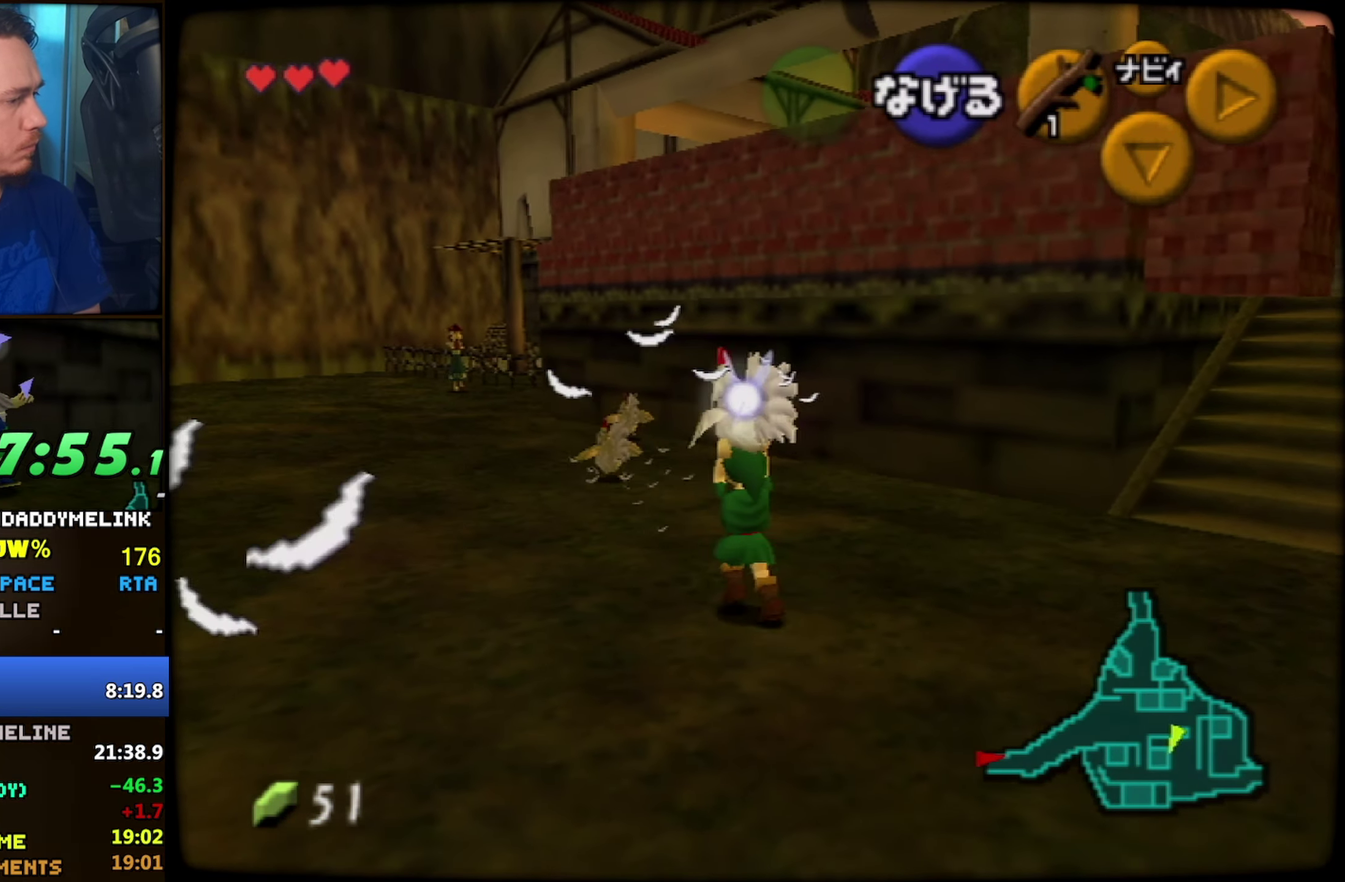
{"buttons": [], "left_stick": "up", "events": [[300, "left_stick", "up-left"], [434, "left_stick", "up"]]}
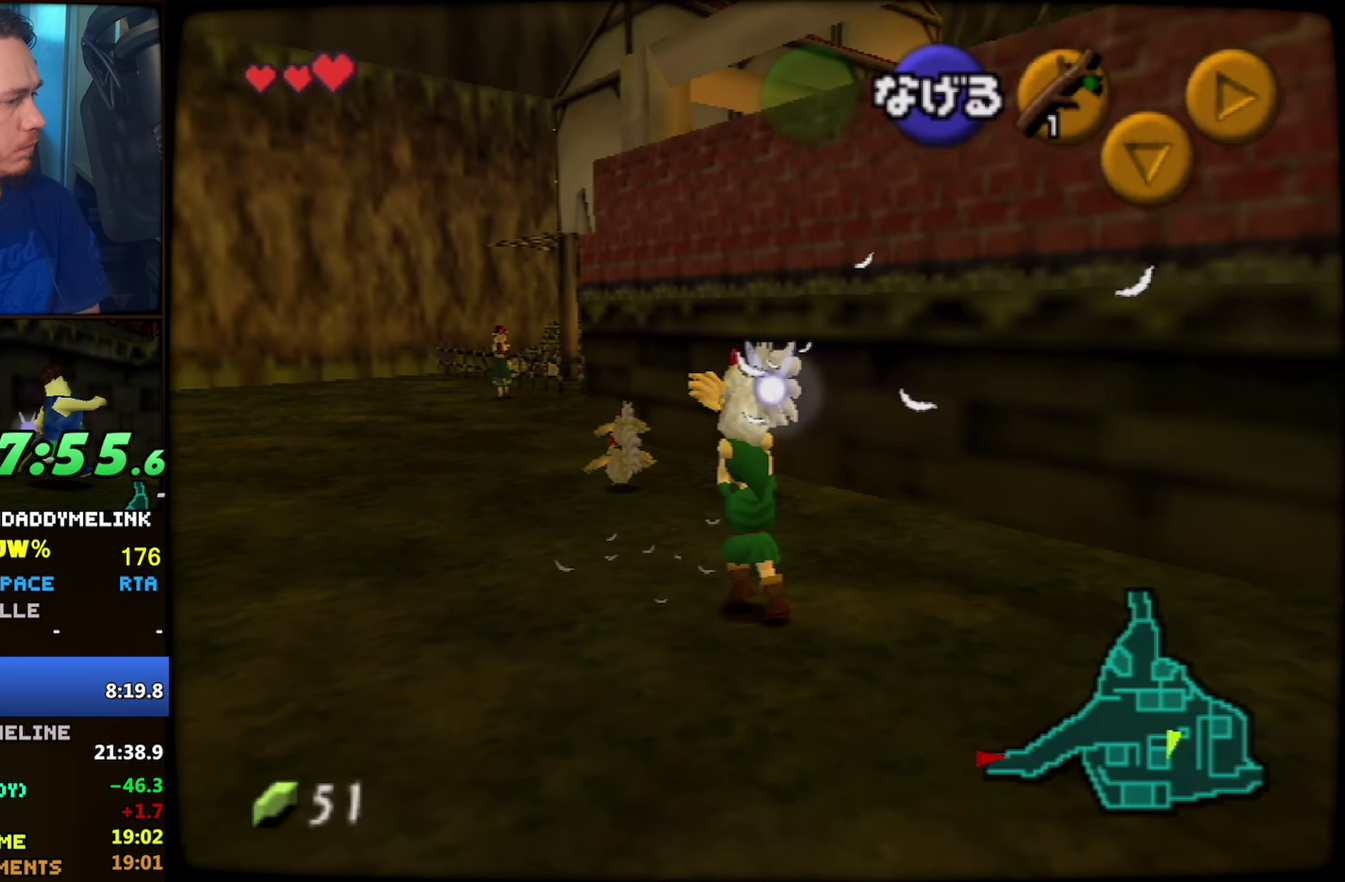
{"buttons": [], "left_stick": "up-left", "events": [[300, "left_stick", "up-left"]]}
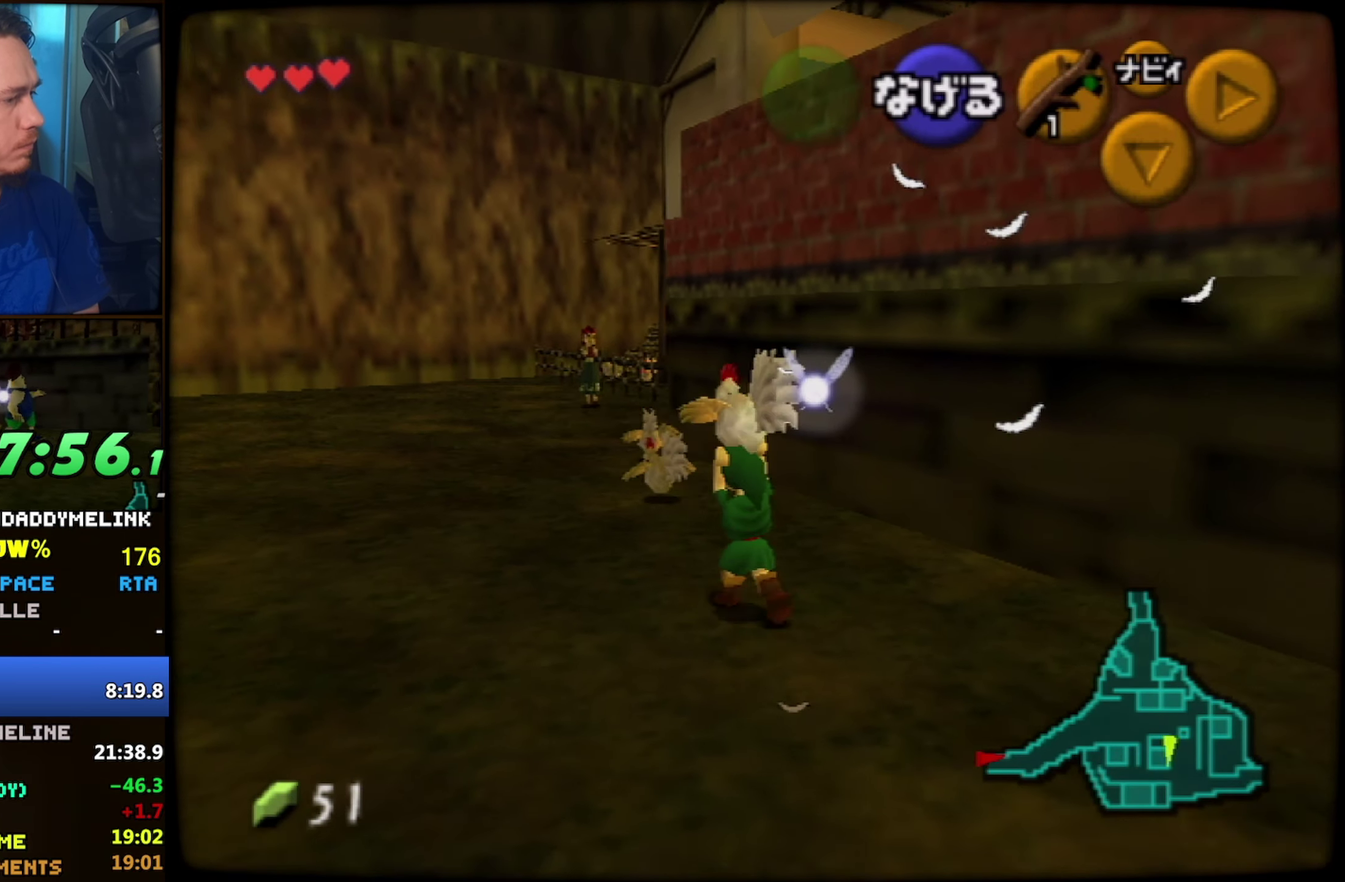
{"buttons": [], "left_stick": "up", "events": [[317, "left_stick", "up"]]}
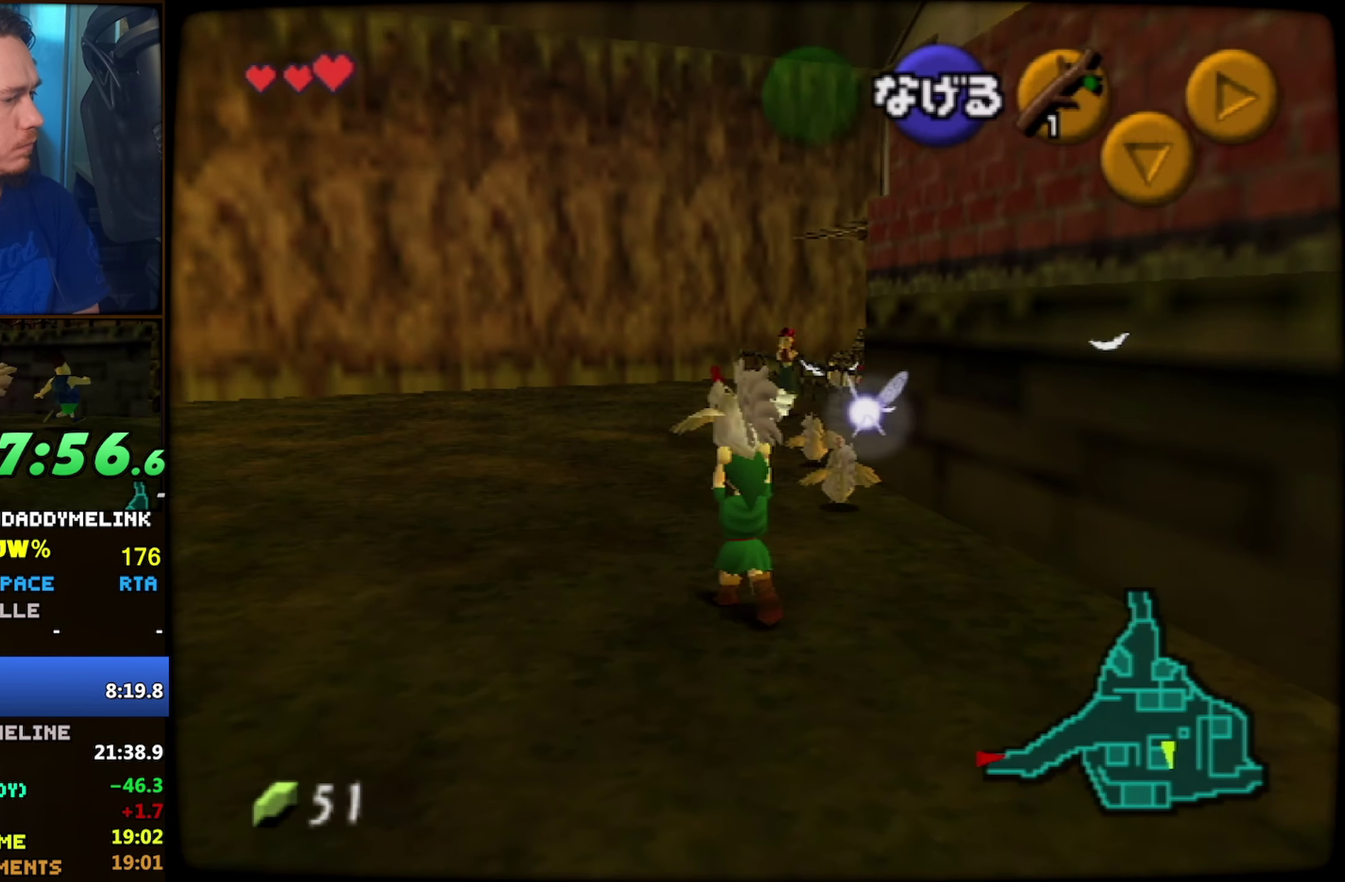
{"buttons": [], "left_stick": "up-right", "events": [[450, "left_stick", "up-right"]]}
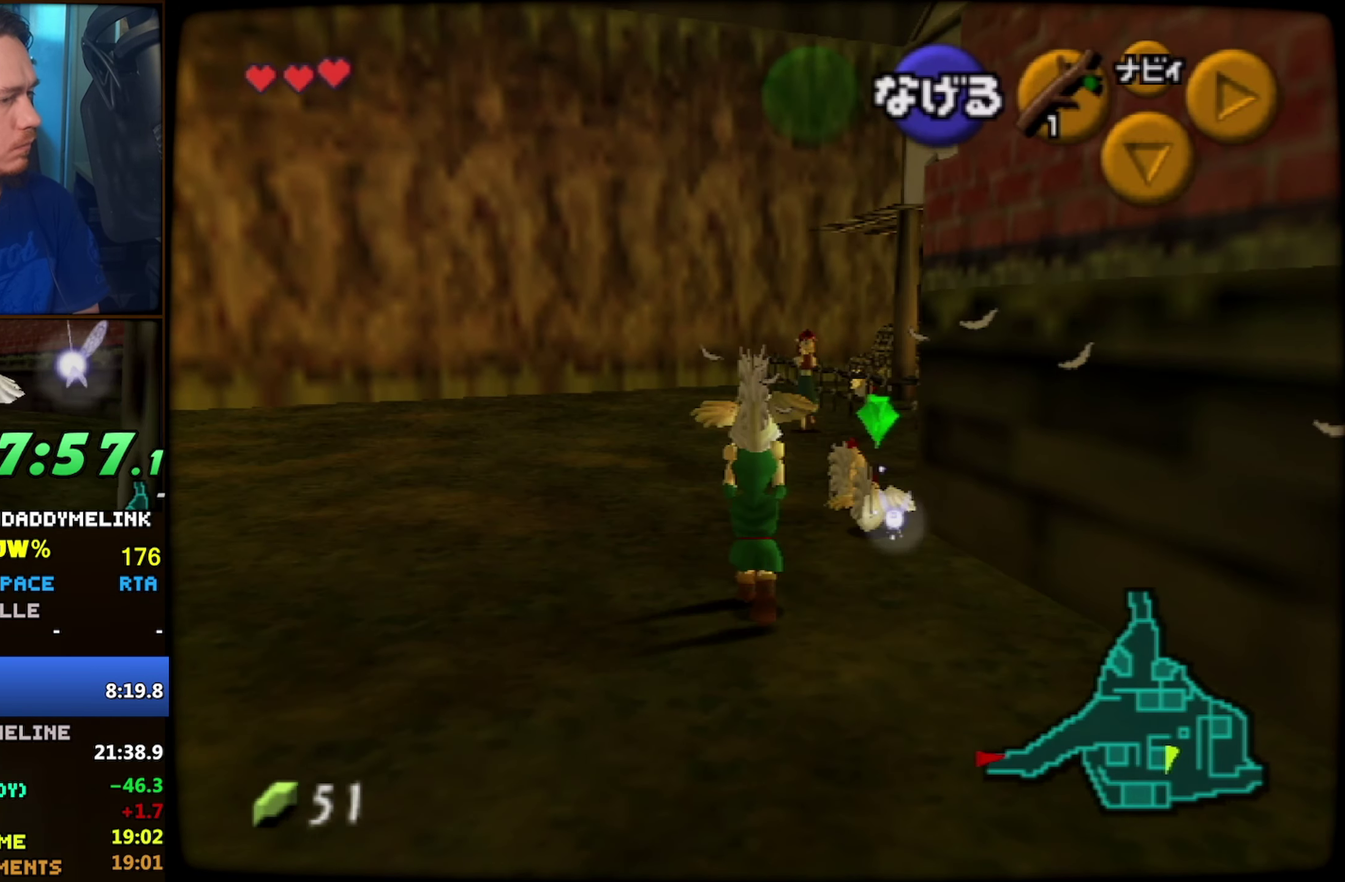
{"buttons": [], "left_stick": "up-right"}
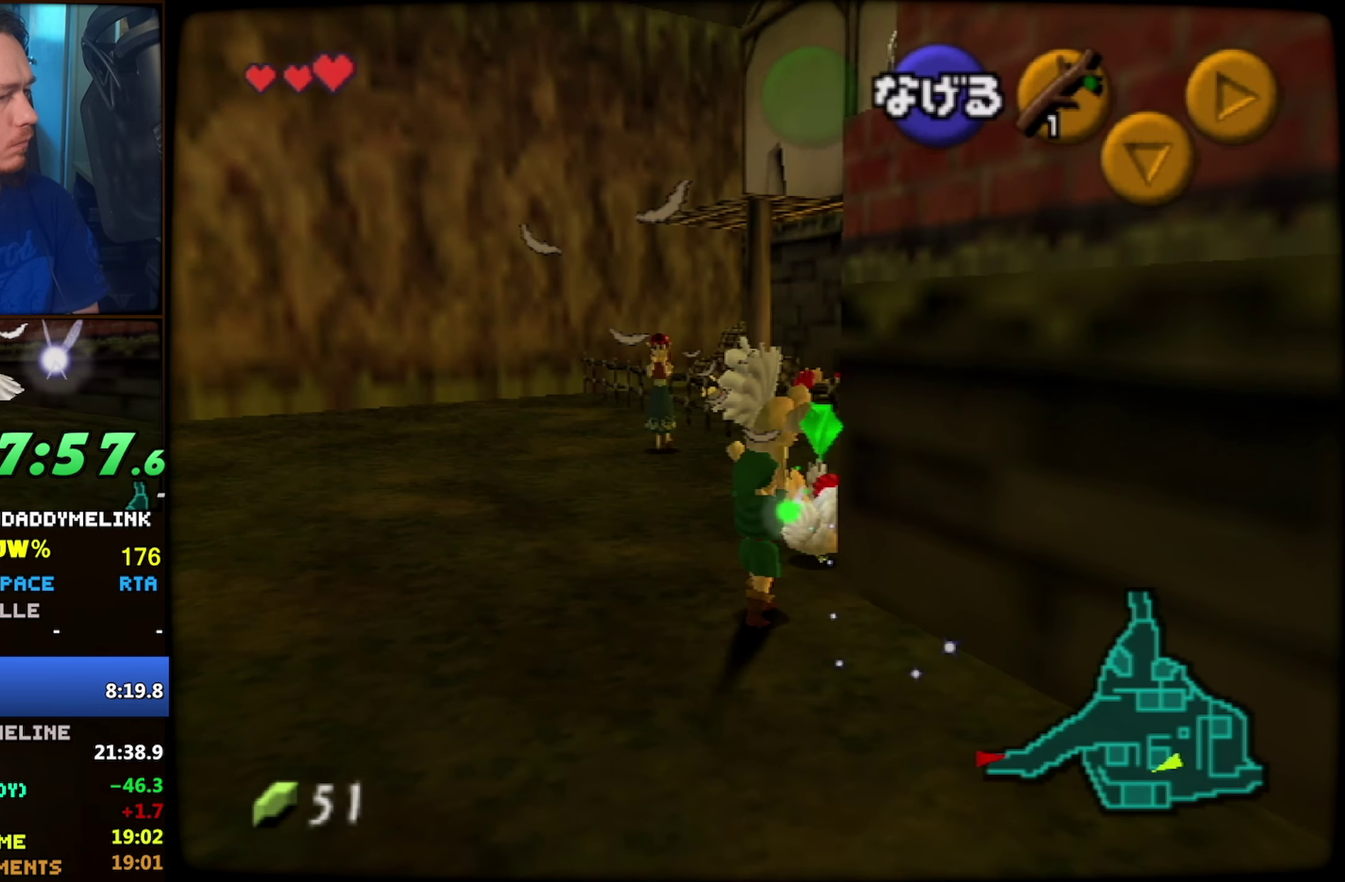
{"buttons": [], "left_stick": "up", "events": [[34, "left_stick", "up"]]}
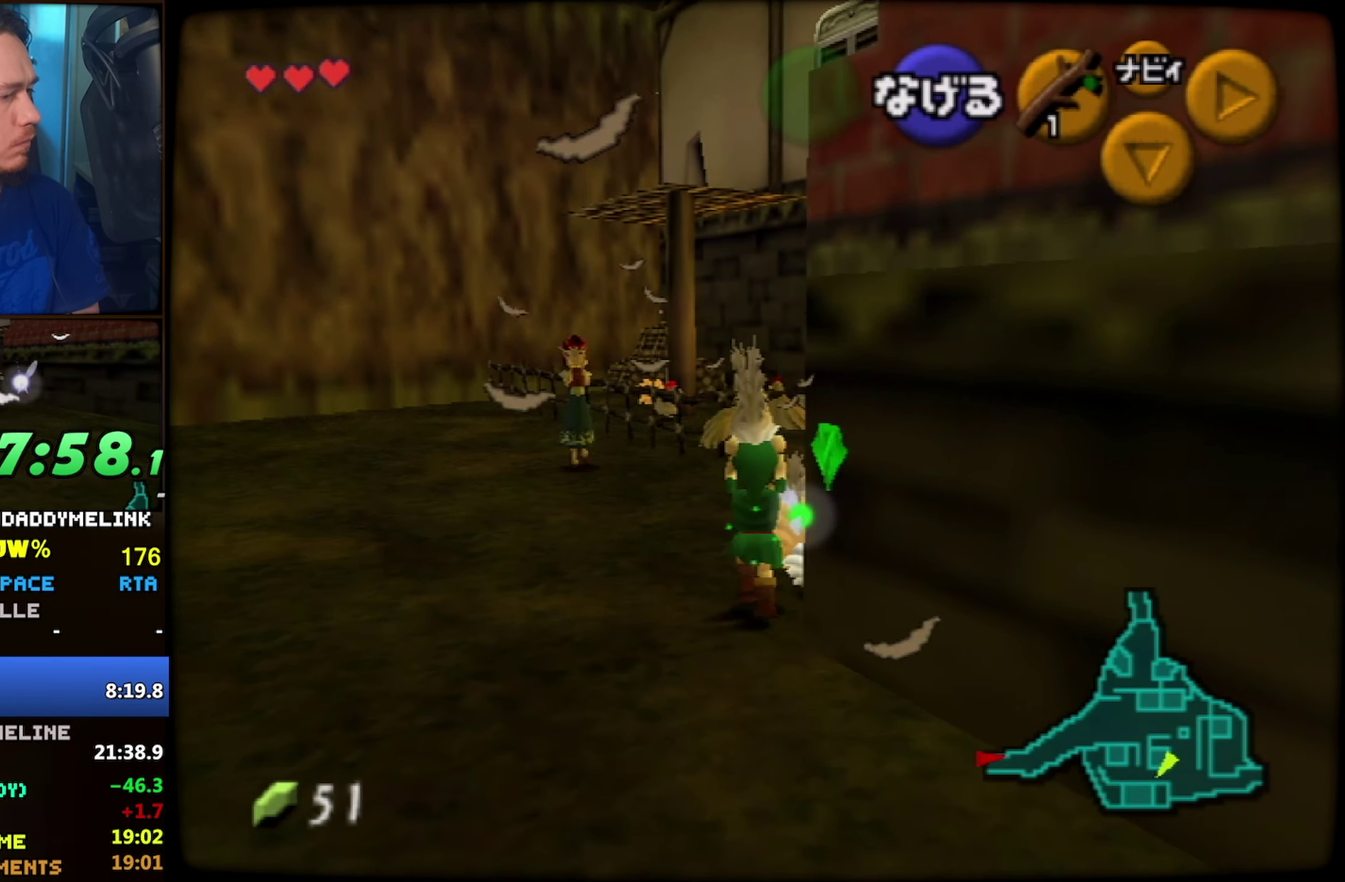
{"buttons": [], "left_stick": "up", "events": [[317, "A", "down"], [417, "A", "up"]]}
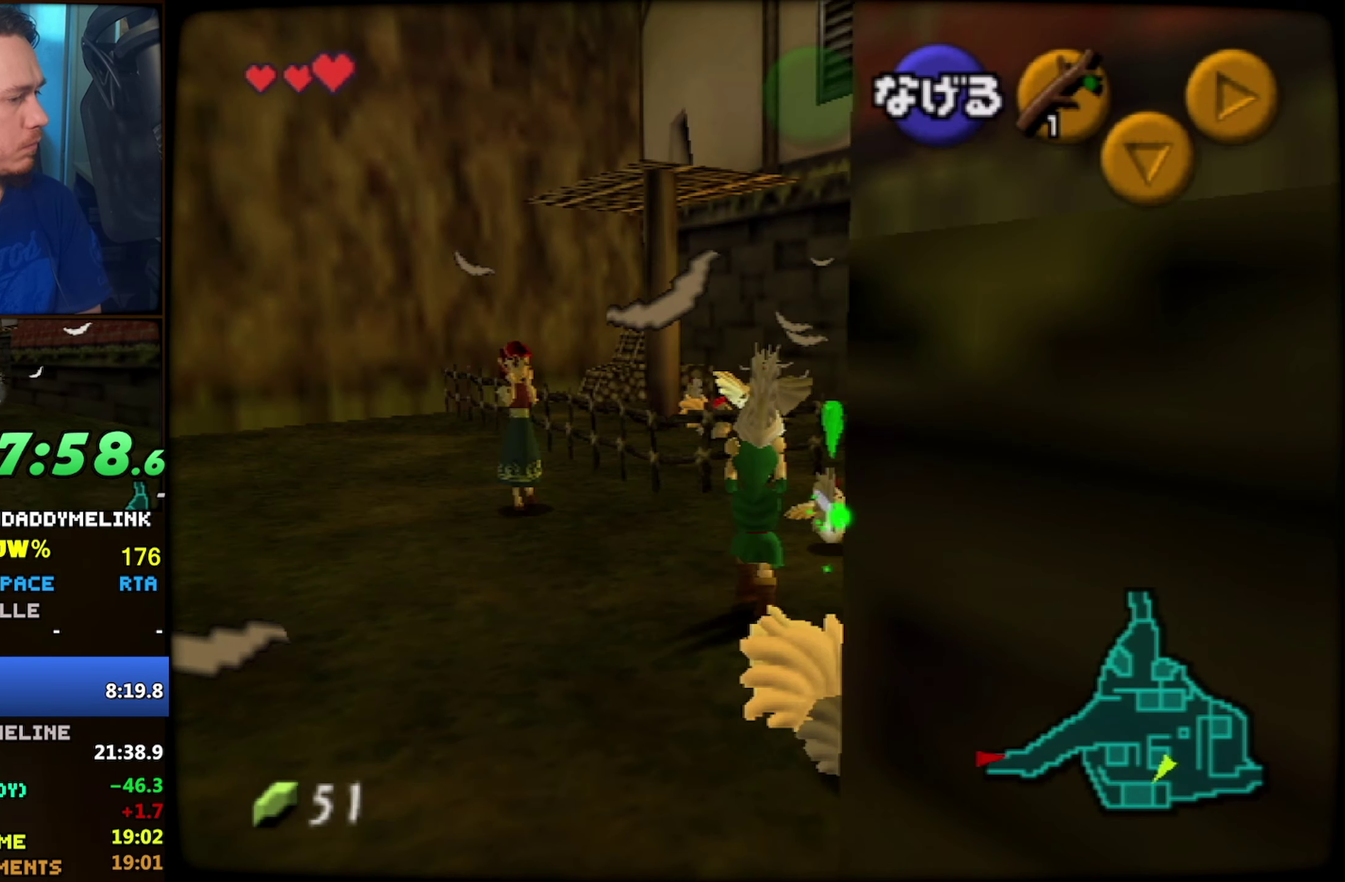
{"buttons": [], "left_stick": "down", "events": [[67, "left_stick", "center"], [217, "left_stick", "down"], [317, "left_stick", "down-right"], [450, "left_stick", "down"]]}
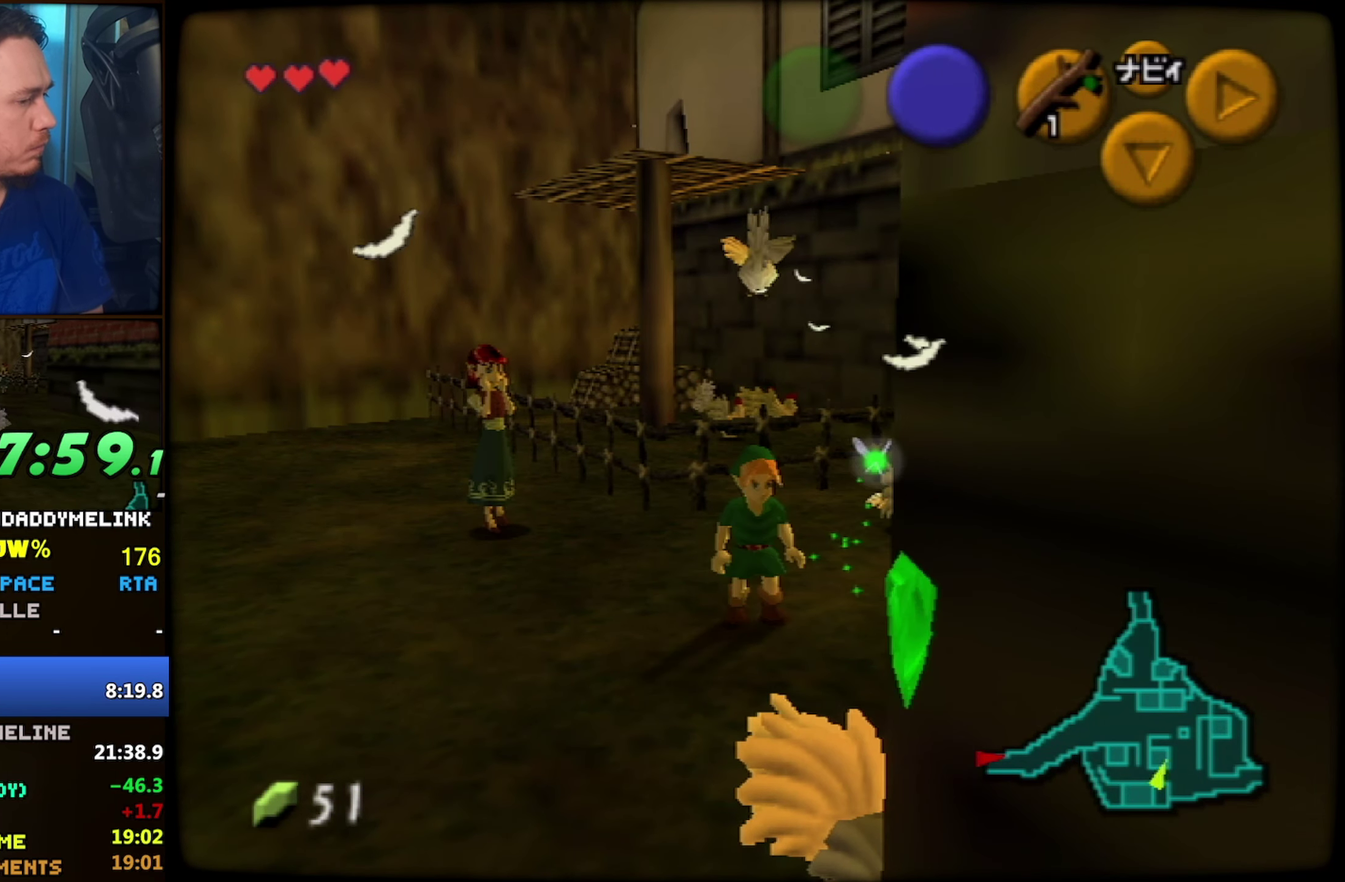
{"buttons": [], "left_stick": "center", "events": [[200, "A", "down"], [200, "left_stick", "center"], [284, "A", "up"], [367, "A", "down"], [417, "A", "up"]]}
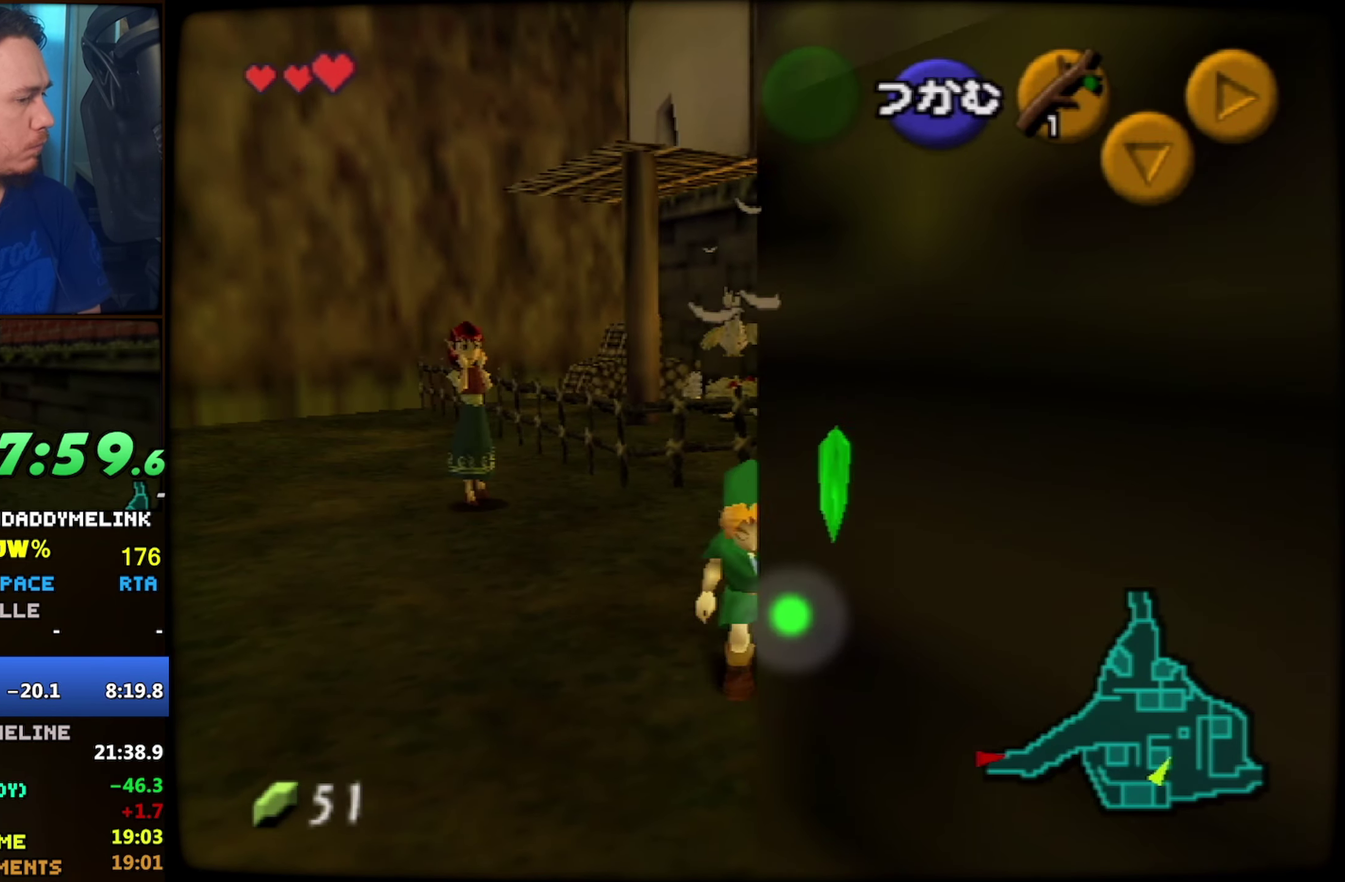
{"buttons": [], "left_stick": "up", "events": [[167, "left_stick", "up"]]}
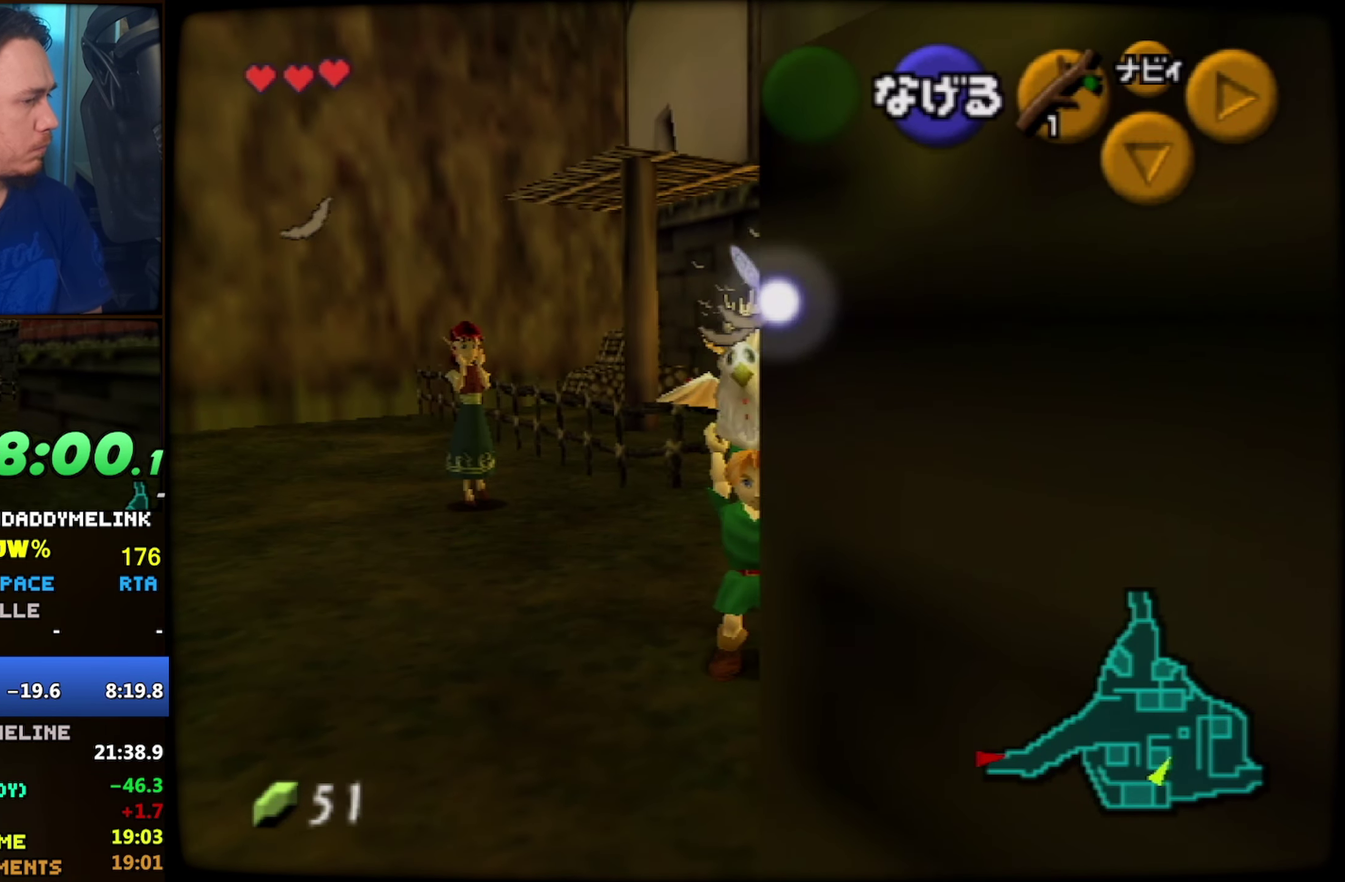
{"buttons": ["A"], "left_stick": "up", "events": [[450, "A", "down"]]}
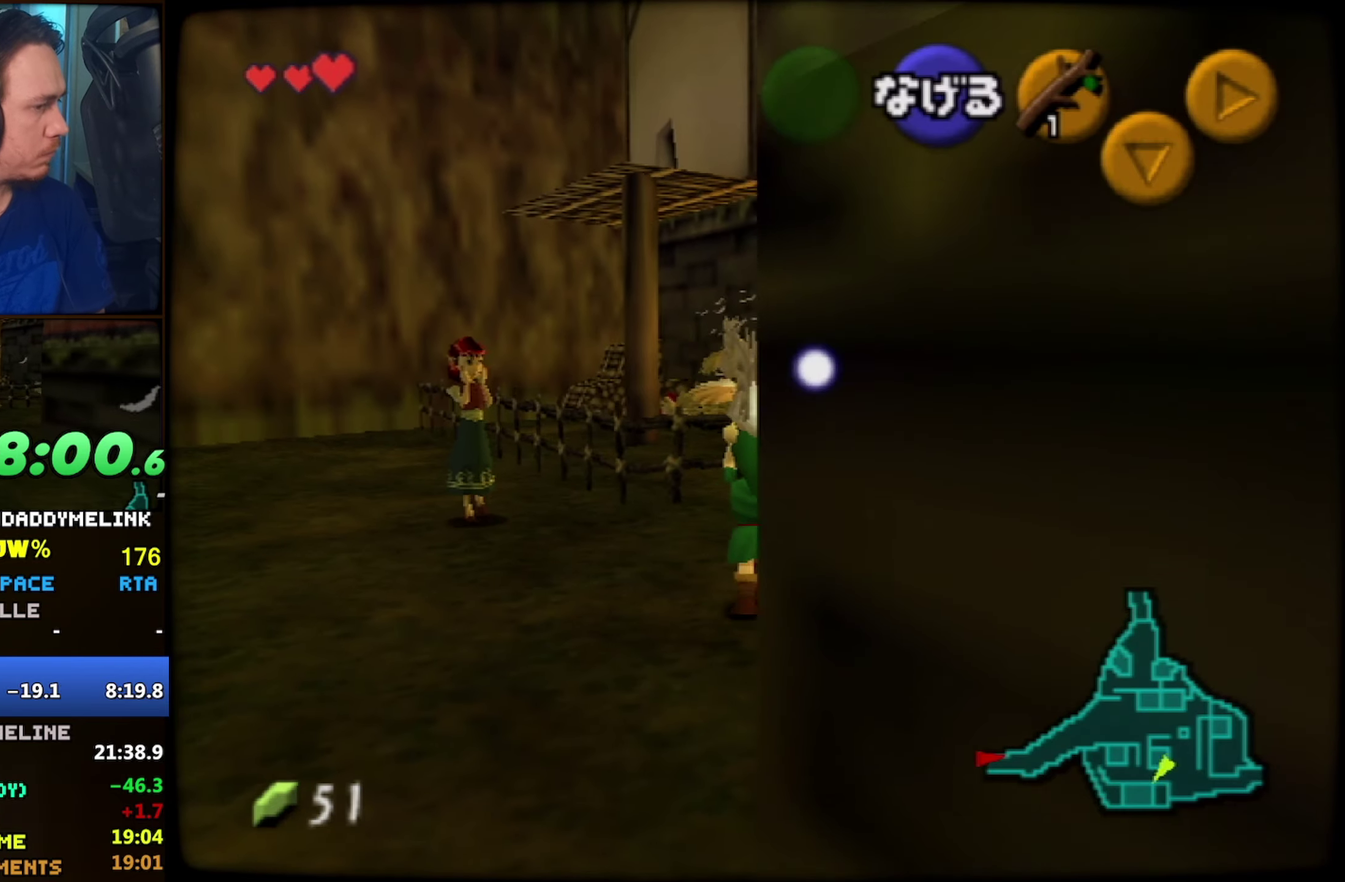
{"buttons": [], "left_stick": "up-right", "events": [[66, "A", "up"], [233, "left_stick", "center"], [500, "left_stick", "up-right"]]}
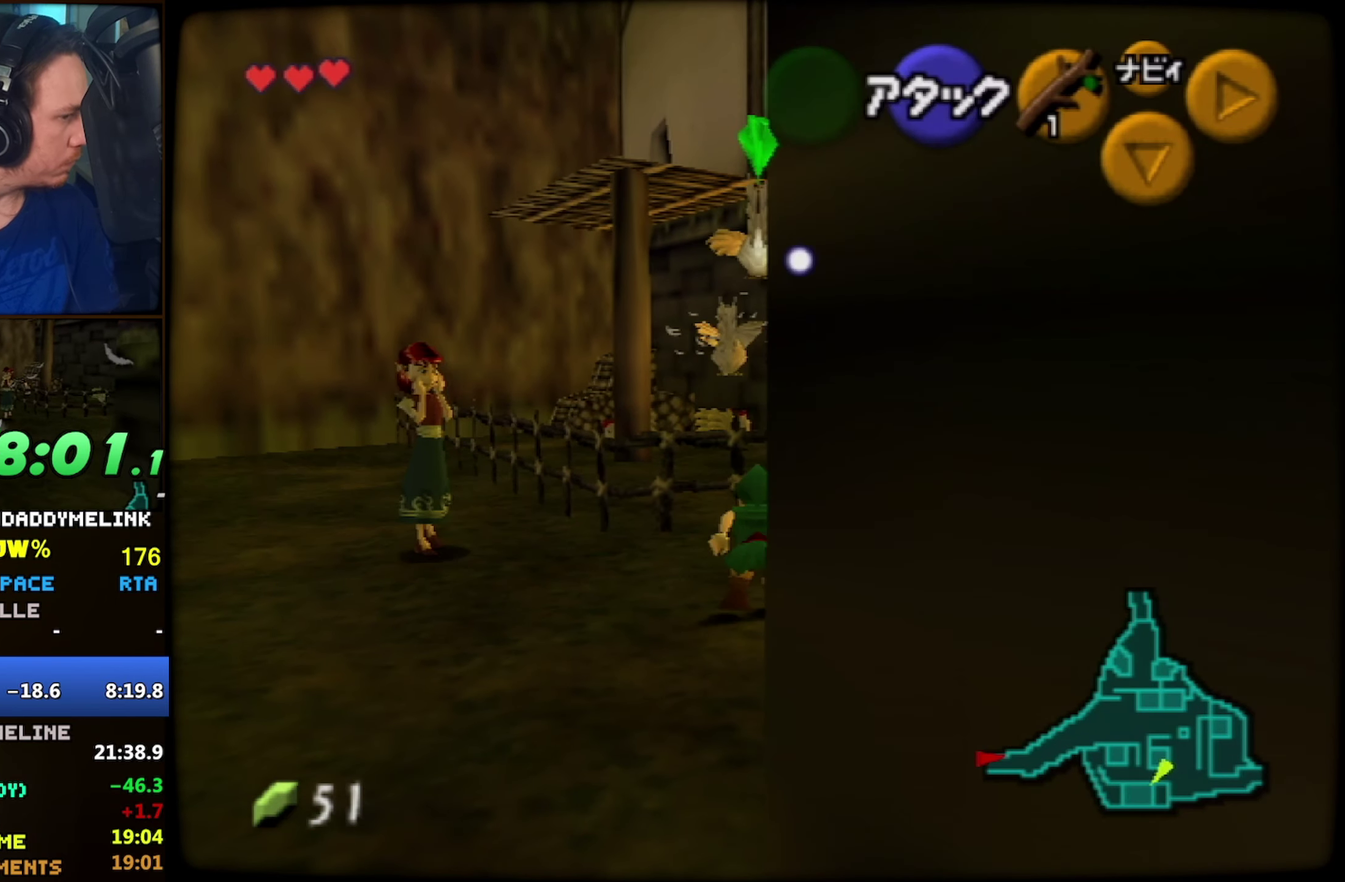
{"buttons": [], "left_stick": "center"}
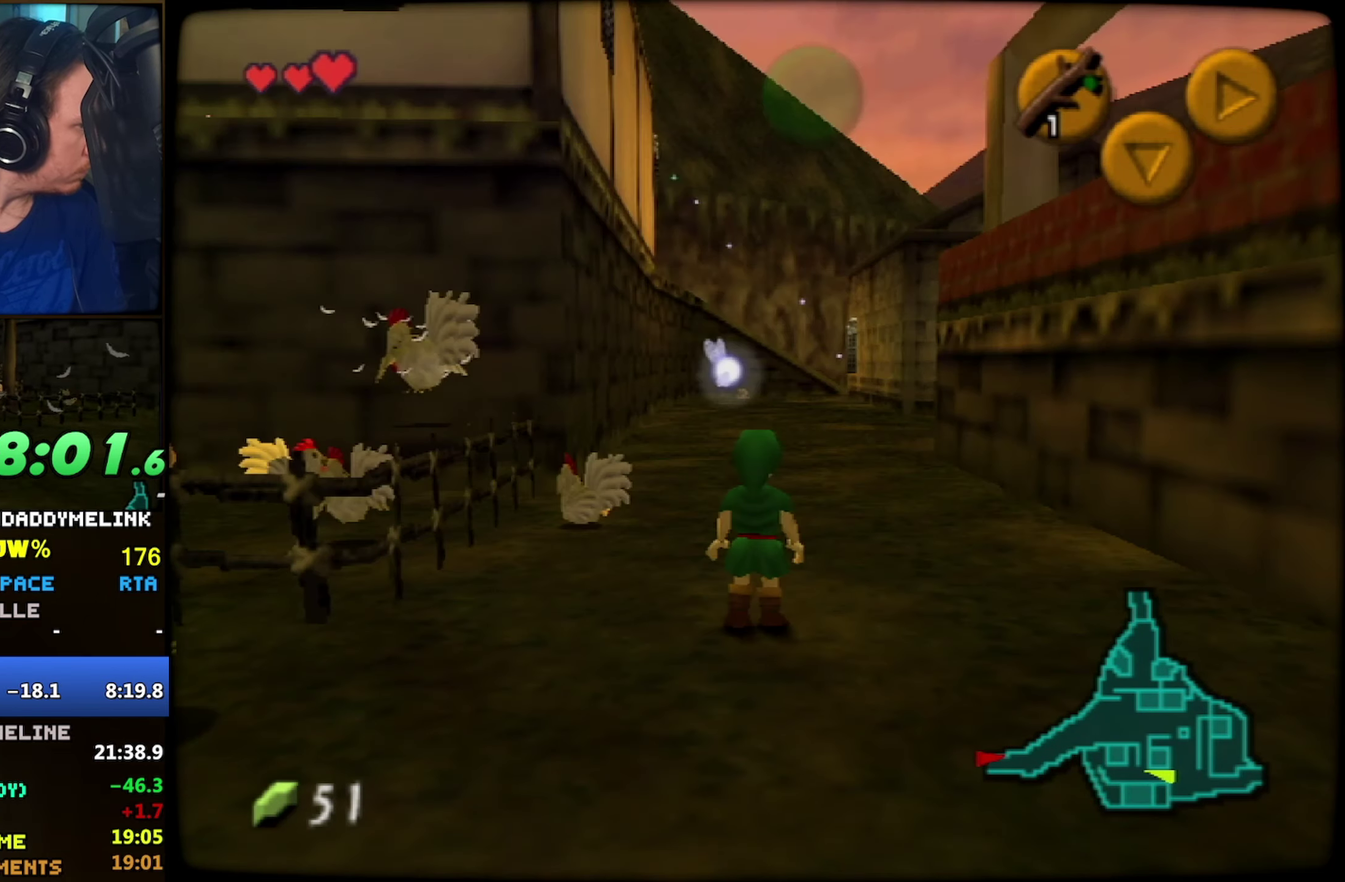
{"buttons": [], "left_stick": "up-left"}
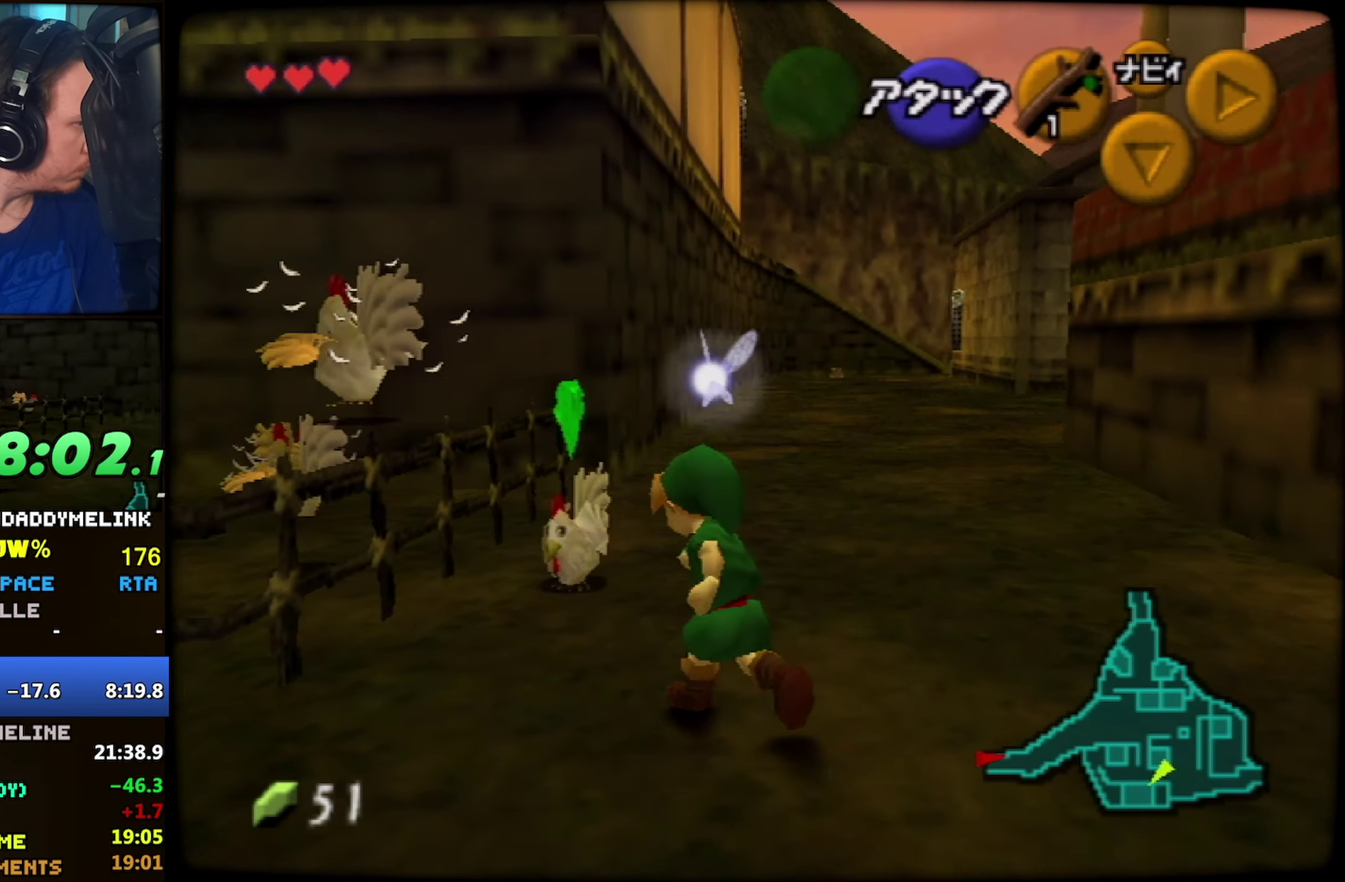
{"buttons": [], "left_stick": "center"}
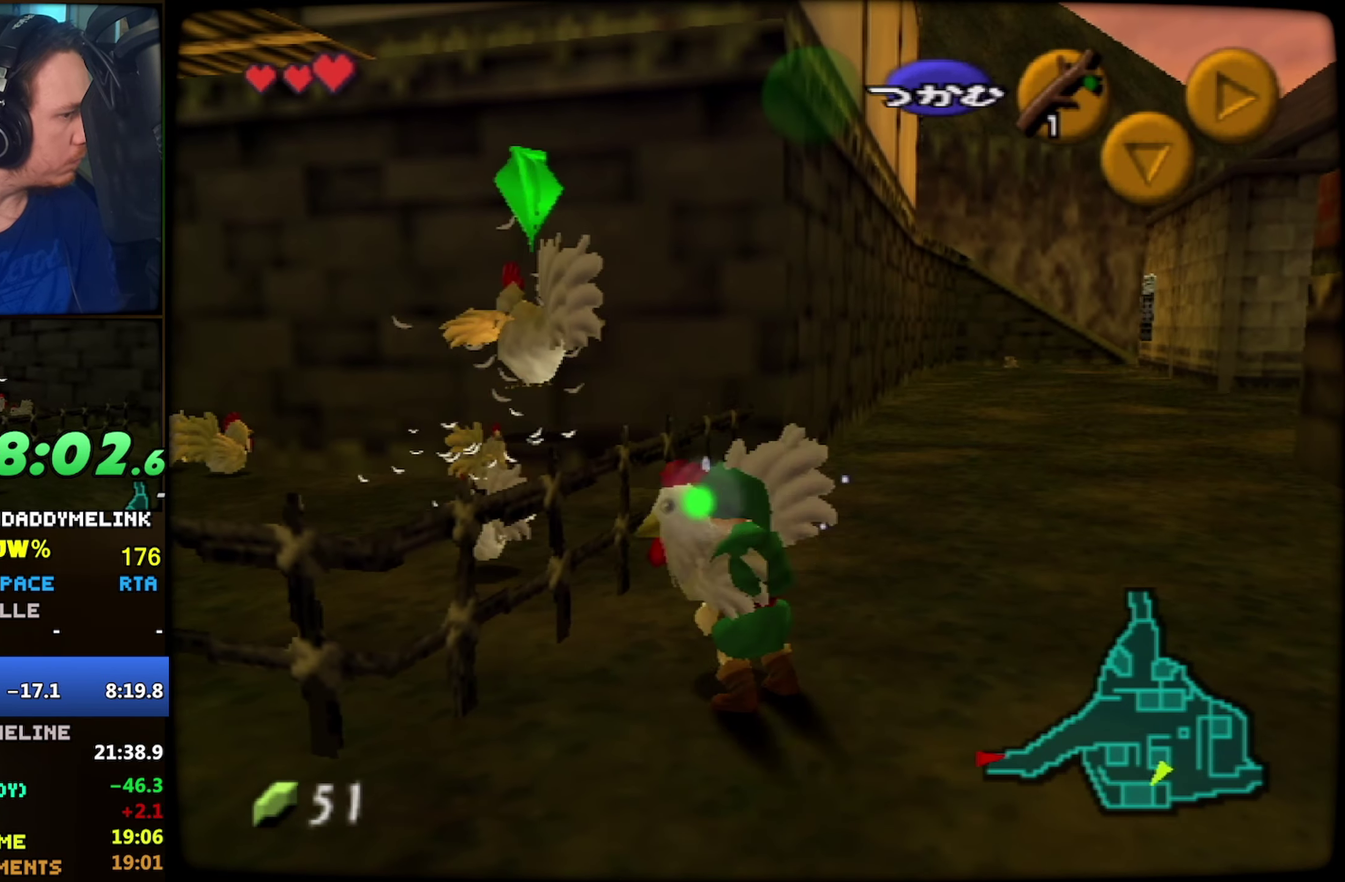
{"buttons": [], "left_stick": "center", "events": [[233, "left_stick", "up-left"], [350, "A", "down"], [466, "A", "up"], [466, "left_stick", "center"]]}
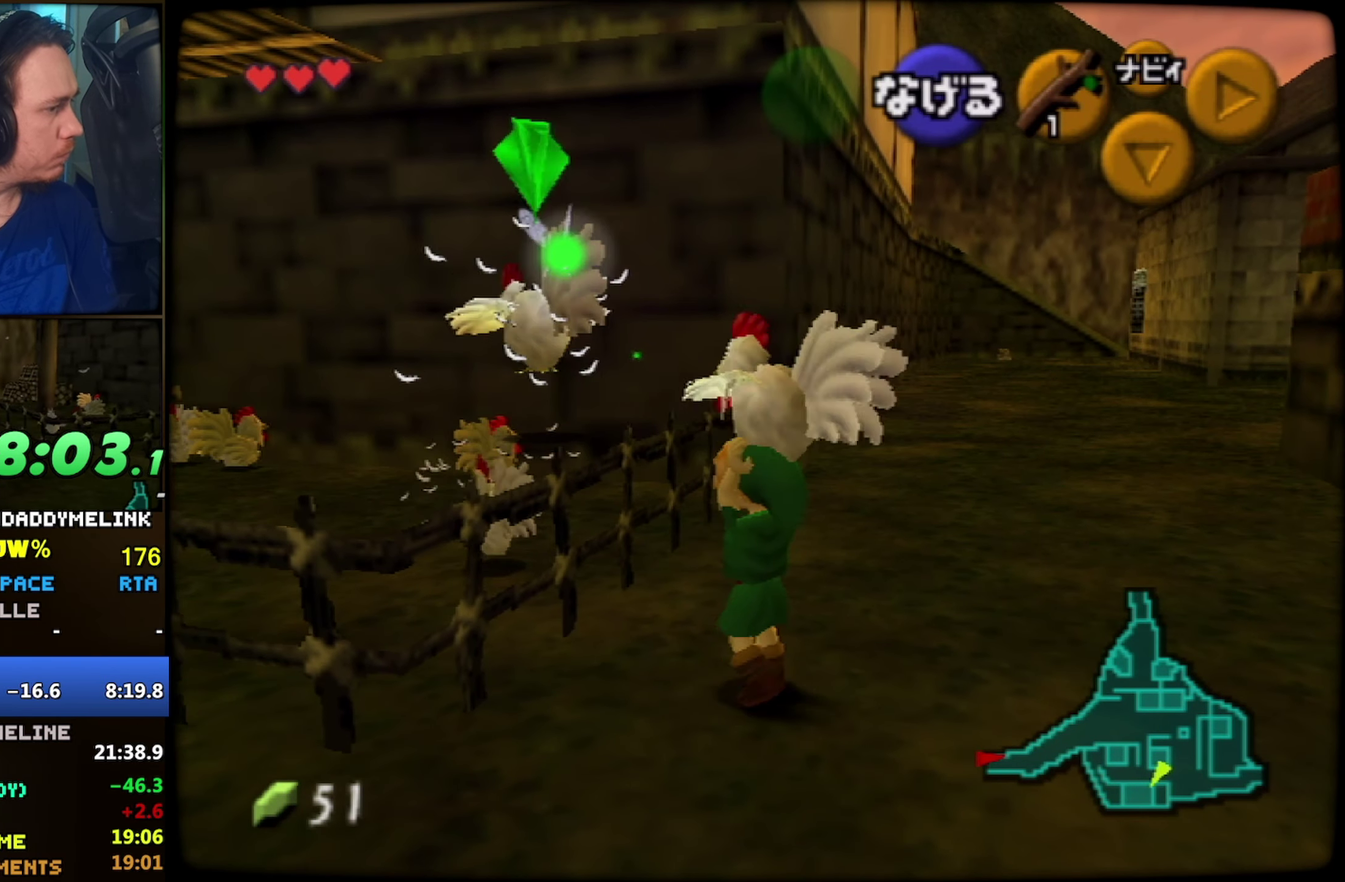
{"buttons": [], "left_stick": "down", "events": [[150, "left_stick", "down"]]}